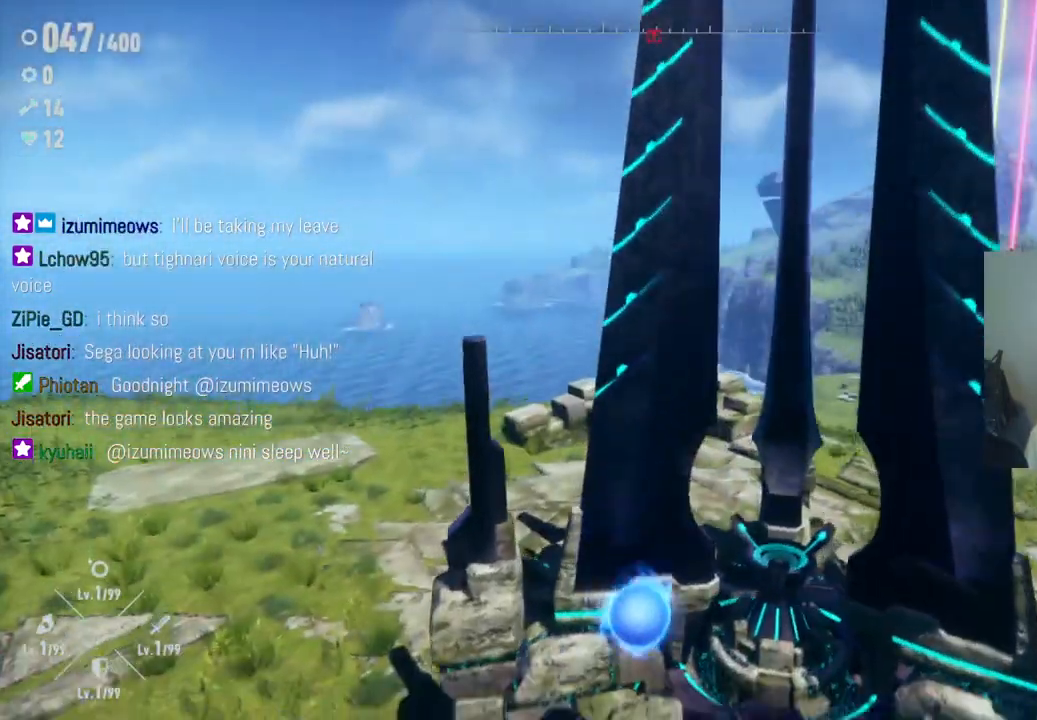
Gameplay with a controller (Xbox layout); each line is a JSON object with the inputs held at the frame after it. "events" lists button and stick changes between this image and that frame as [ms after this image, input, new state], when the widget could be followed in between. Not read: L3 R3.
{"buttons": [], "left_stick": "left", "right_stick": "center", "events": [[300, "A", "down"], [300, "left_stick", "left"], [467, "A", "up"]]}
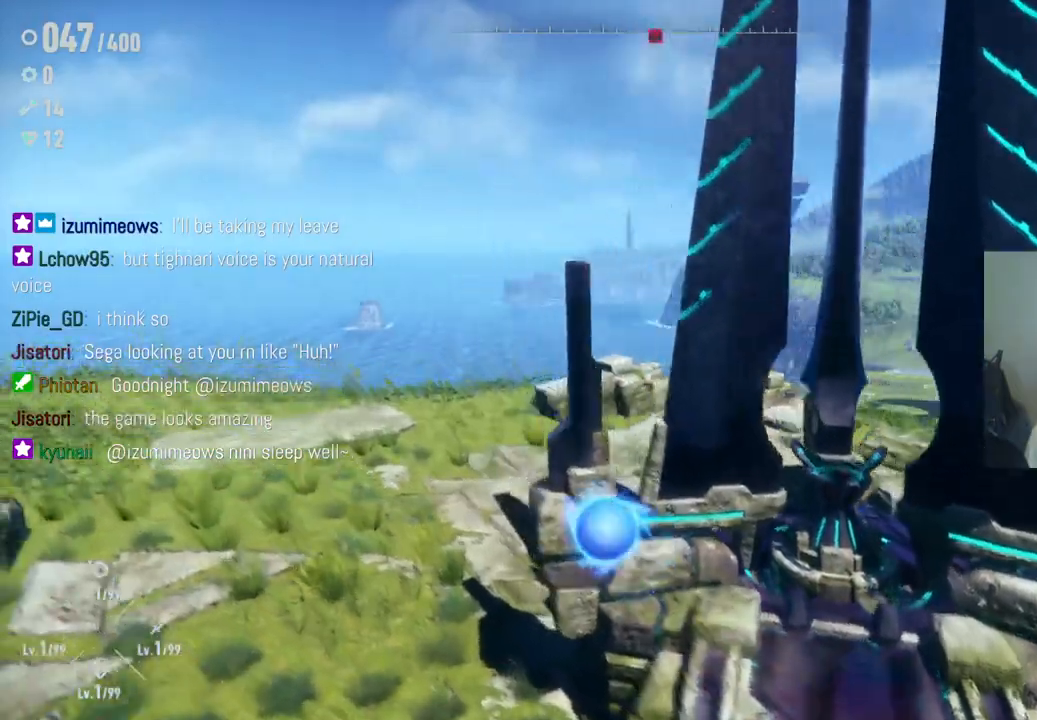
{"buttons": [], "left_stick": "up-left", "right_stick": "left", "events": [[217, "left_stick", "up-left"], [433, "right_stick", "left"]]}
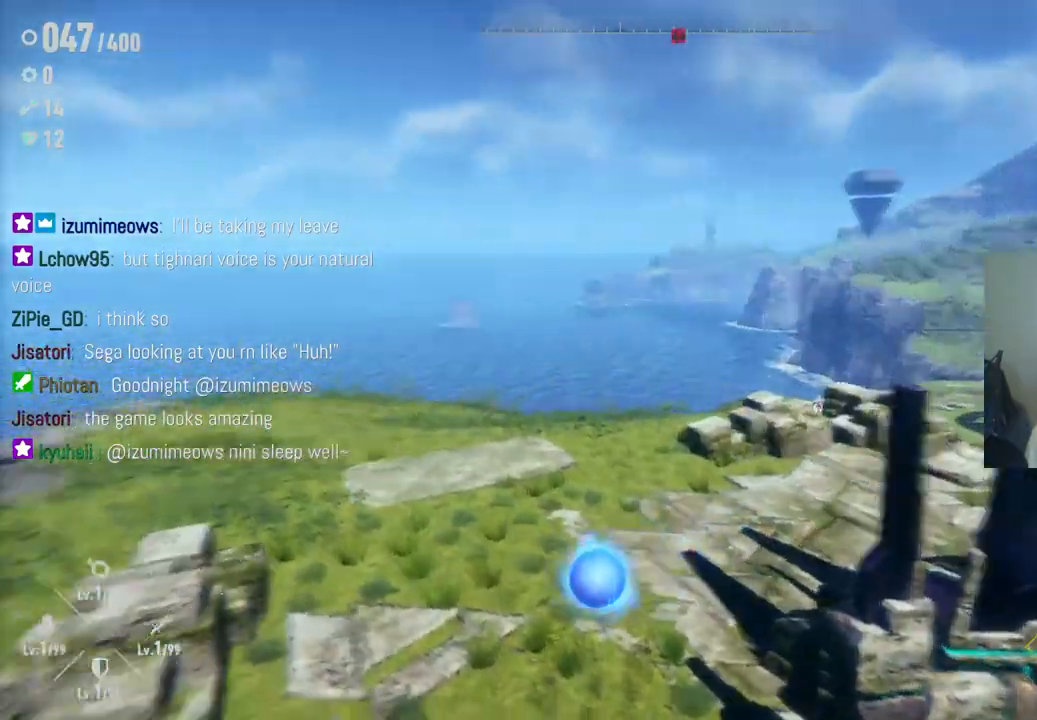
{"buttons": [], "left_stick": "up", "right_stick": "center", "events": [[333, "left_stick", "up"], [450, "right_stick", "center"]]}
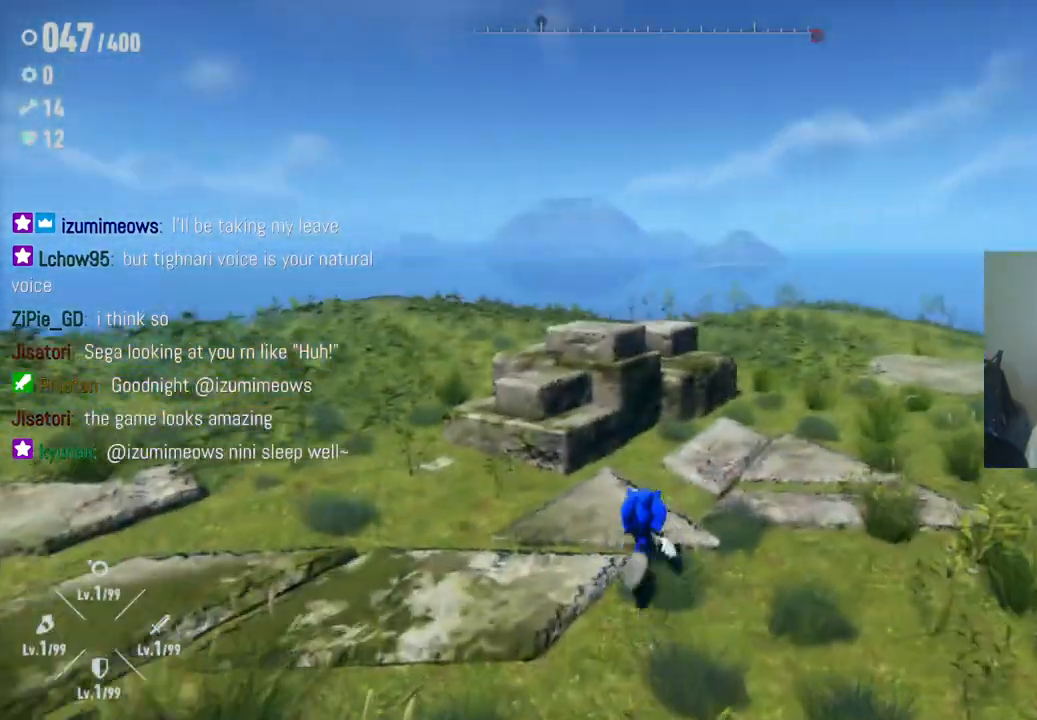
{"buttons": [], "left_stick": "up", "right_stick": "right", "events": [[167, "right_stick", "down-right"], [233, "right_stick", "right"]]}
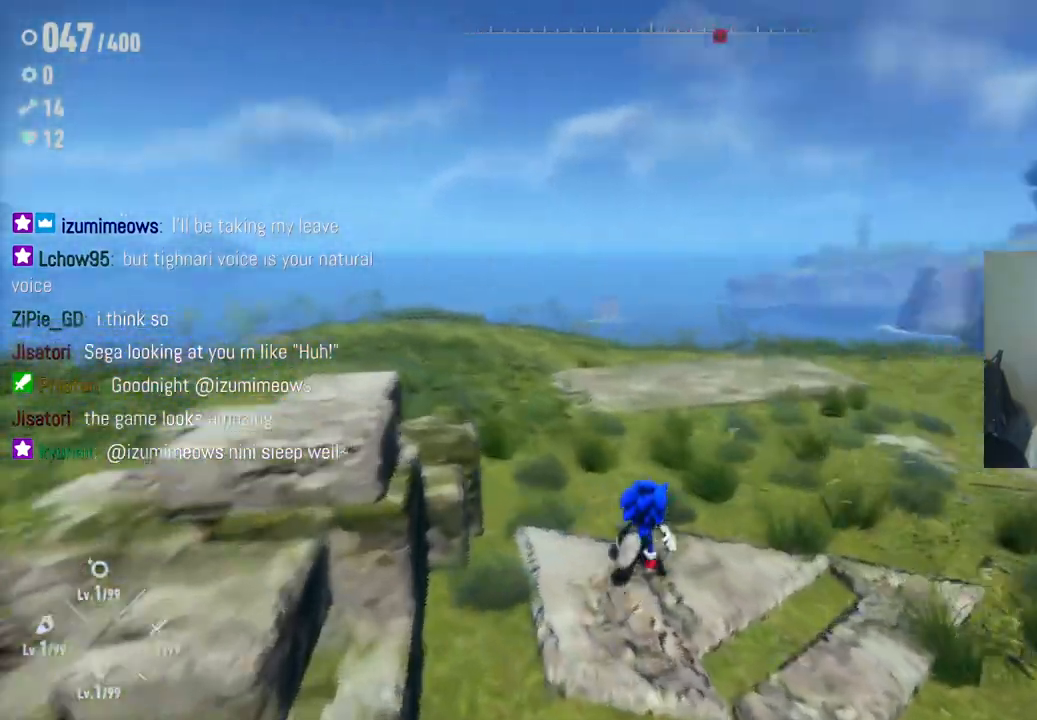
{"buttons": [], "left_stick": "up", "right_stick": "right", "events": []}
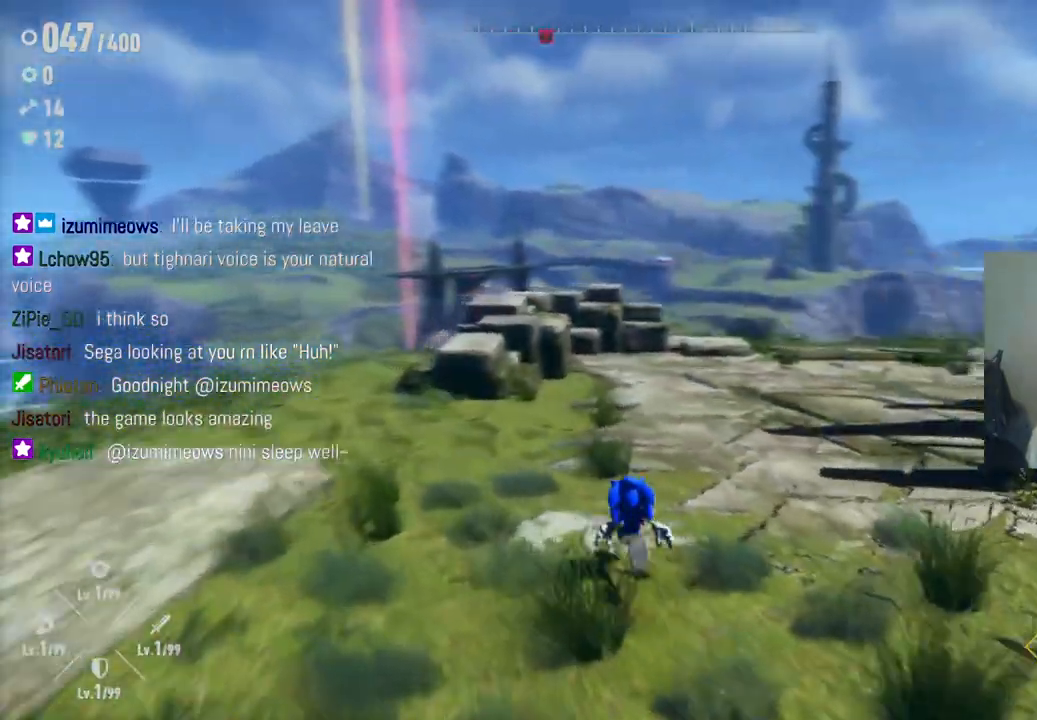
{"buttons": [], "left_stick": "up", "right_stick": "right", "events": []}
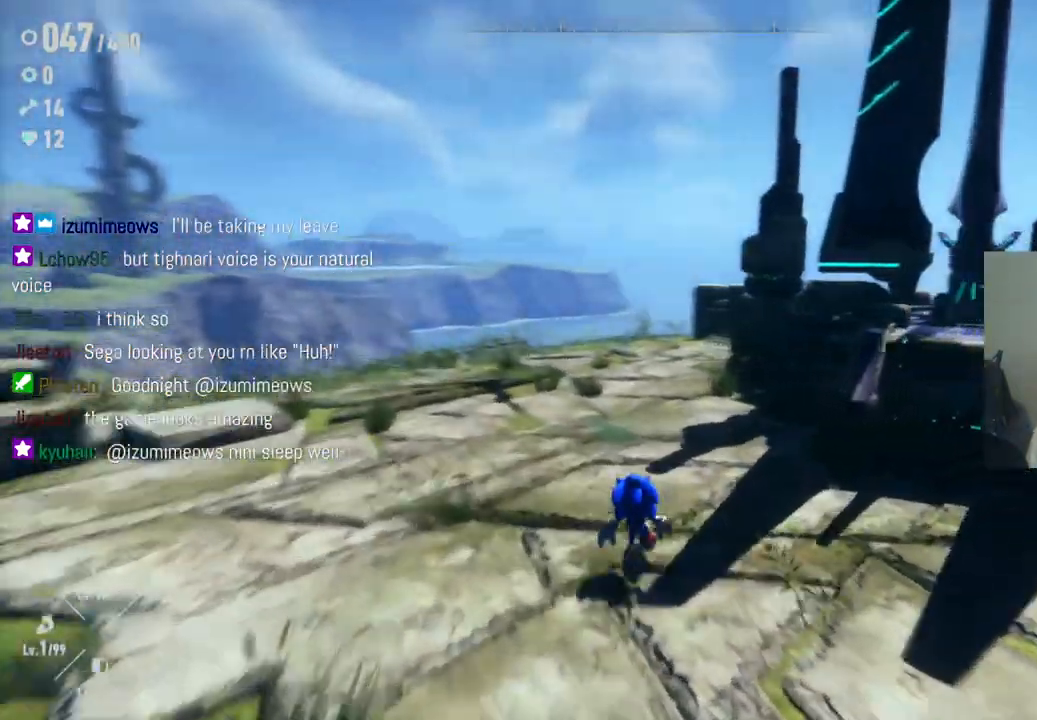
{"buttons": [], "left_stick": "up-left", "right_stick": "right", "events": [[217, "left_stick", "up-left"], [333, "right_stick", "center"], [417, "right_stick", "right"]]}
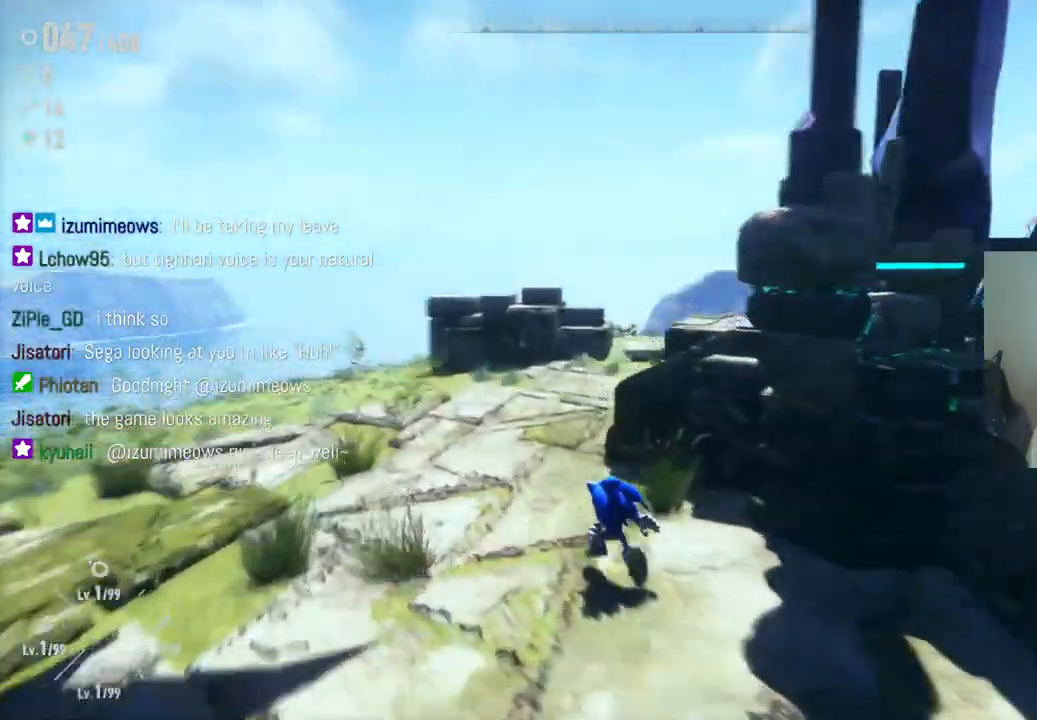
{"buttons": ["A"], "left_stick": "up", "right_stick": "center", "events": [[267, "right_stick", "center"], [283, "left_stick", "up"], [367, "A", "down"]]}
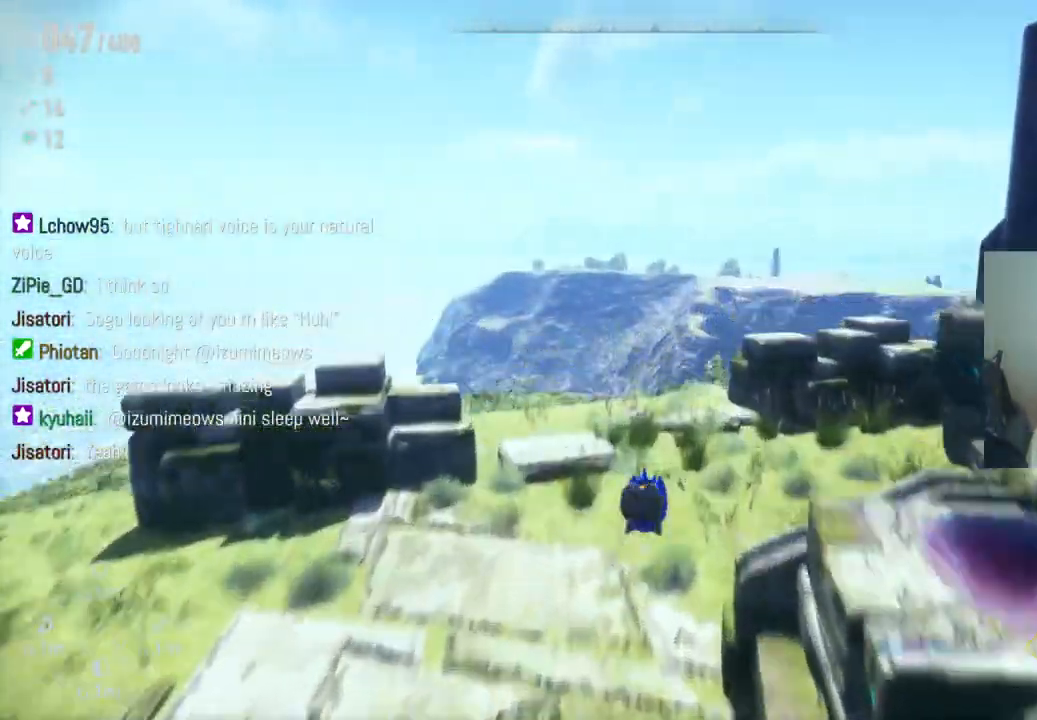
{"buttons": [], "left_stick": "up-right", "right_stick": "right", "events": [[133, "A", "up"], [267, "left_stick", "up-right"], [350, "right_stick", "right"]]}
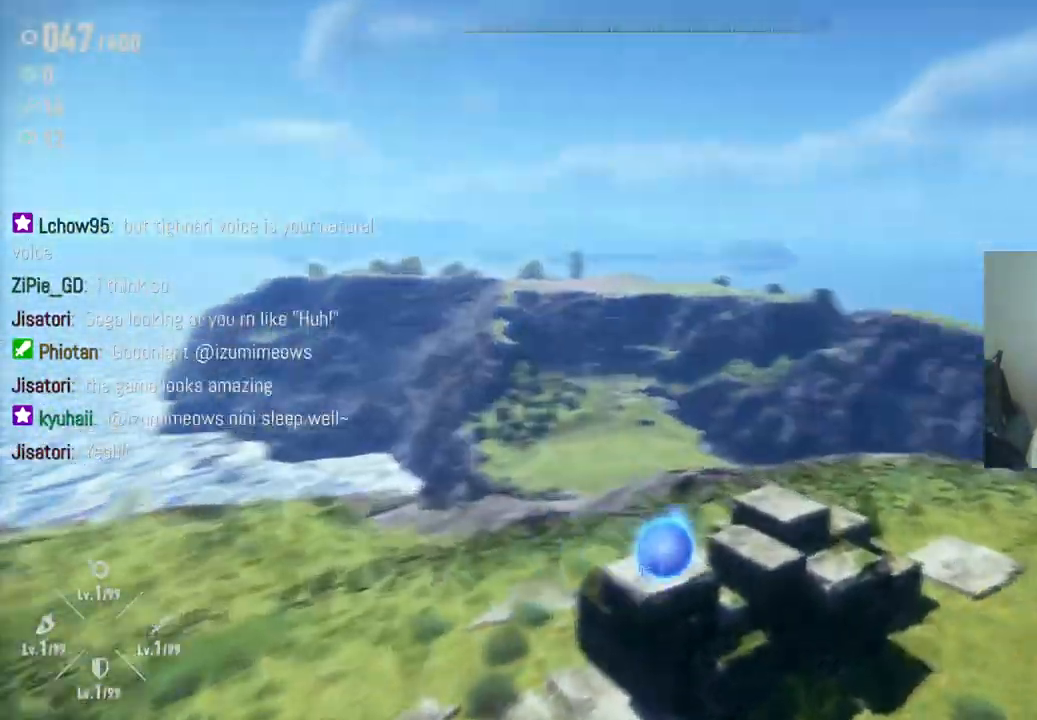
{"buttons": ["A"], "left_stick": "up-right", "right_stick": "center", "events": [[267, "right_stick", "center"], [500, "A", "down"]]}
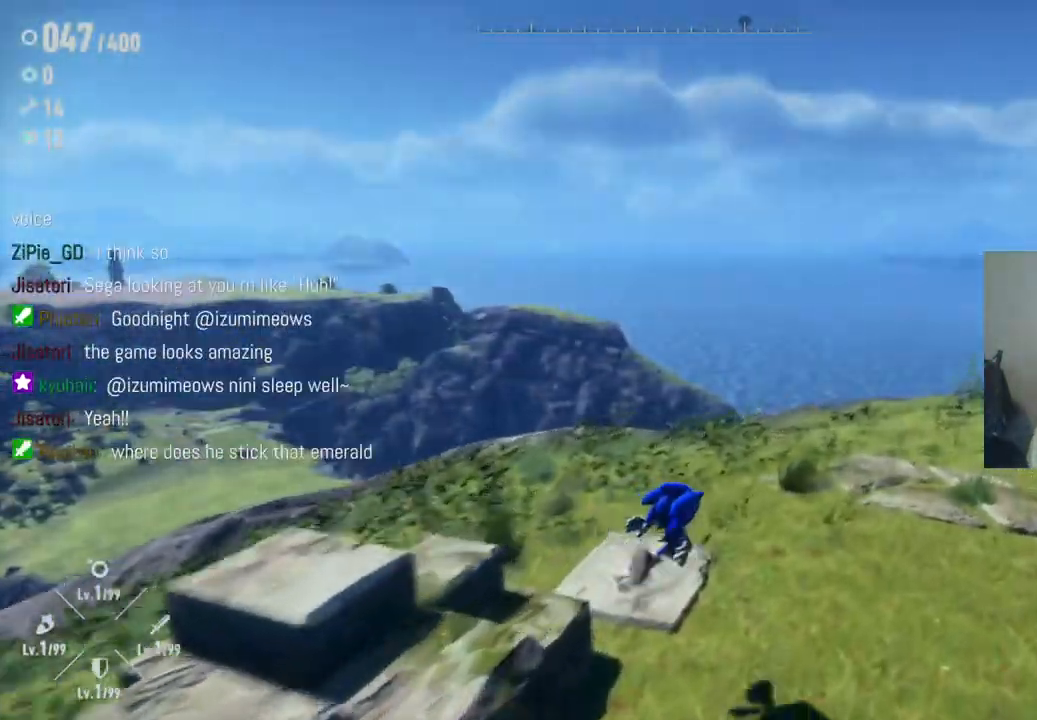
{"buttons": [], "left_stick": "right", "right_stick": "center", "events": [[67, "left_stick", "right"], [317, "A", "up"]]}
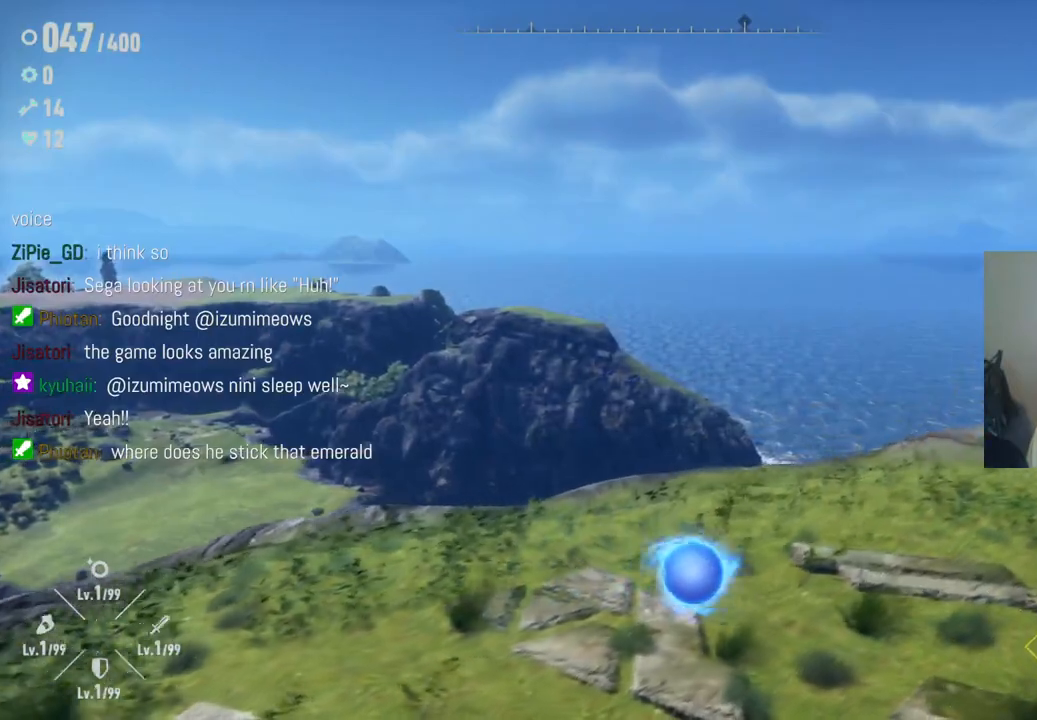
{"buttons": [], "left_stick": "up", "right_stick": "center", "events": [[67, "right_stick", "right"], [133, "left_stick", "up-right"], [317, "left_stick", "up"], [500, "right_stick", "center"]]}
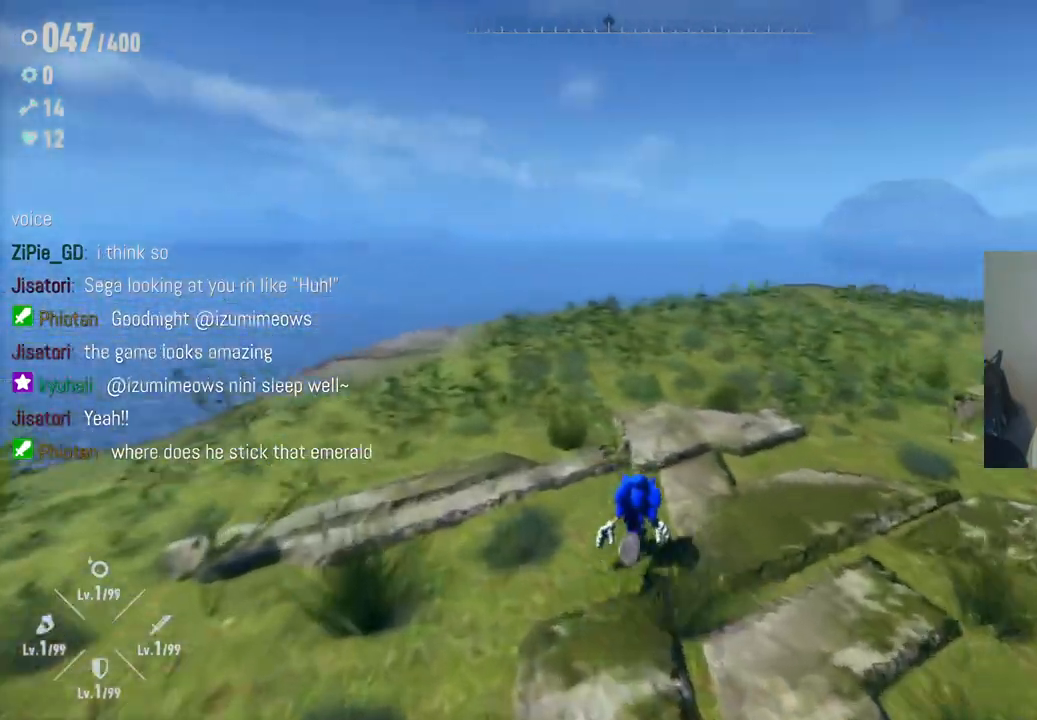
{"buttons": [], "left_stick": "up-right", "right_stick": "center", "events": [[150, "A", "down"], [350, "A", "up"], [483, "left_stick", "up-right"]]}
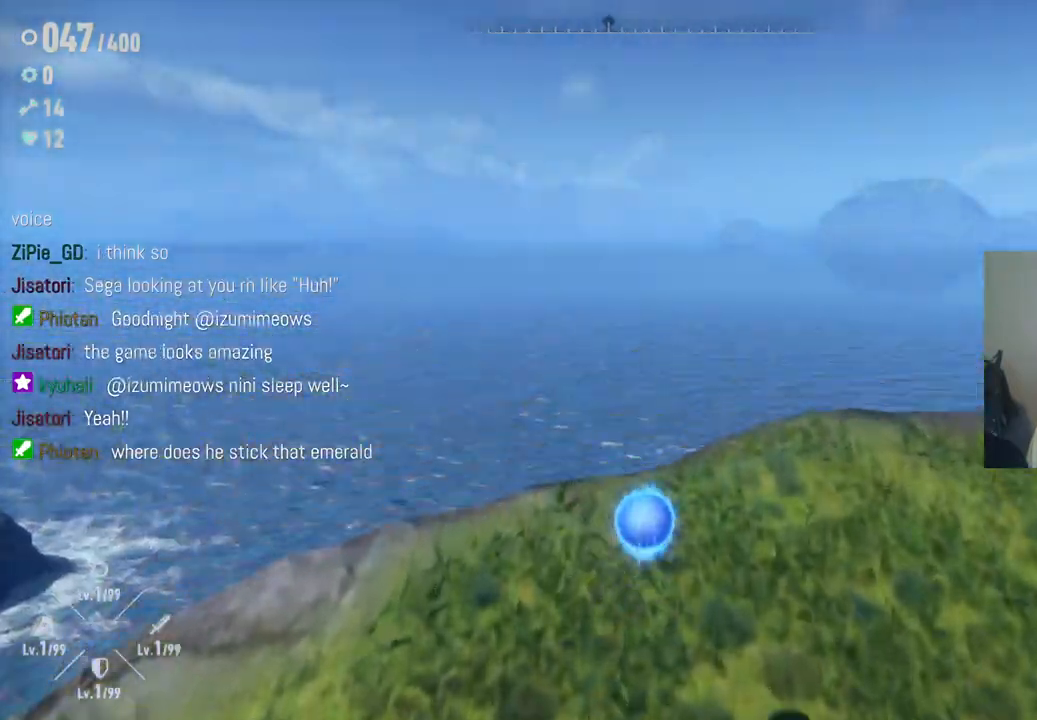
{"buttons": [], "left_stick": "up-right", "right_stick": "right", "events": [[83, "right_stick", "down"], [217, "right_stick", "down-right"], [467, "right_stick", "right"]]}
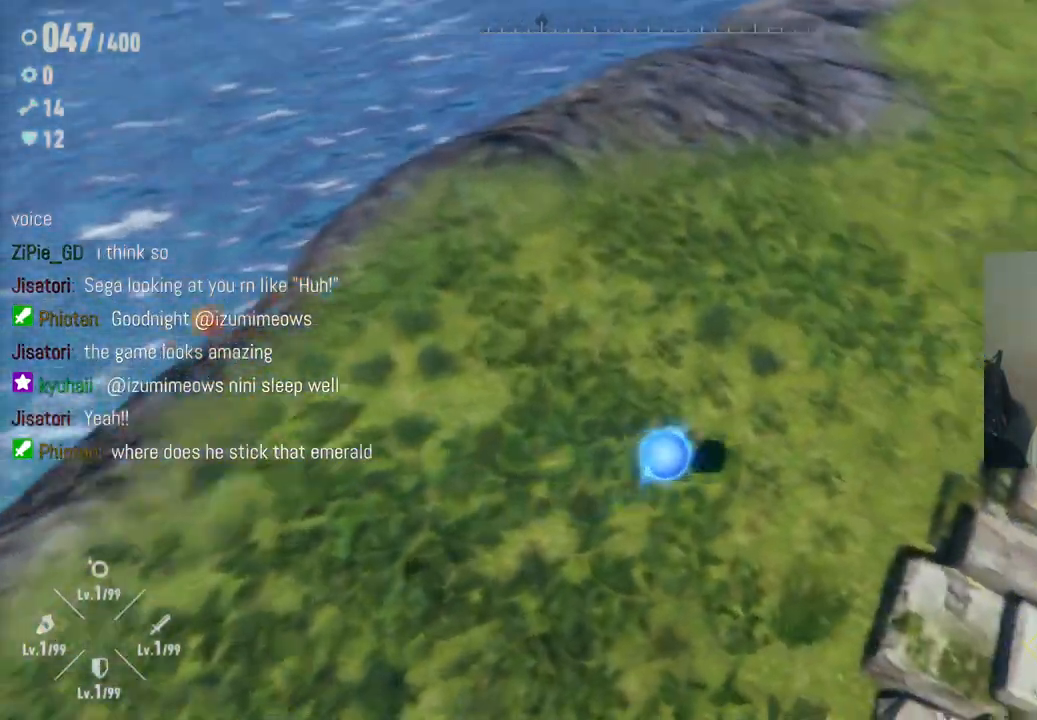
{"buttons": [], "left_stick": "up", "right_stick": "up-right", "events": [[67, "left_stick", "up"], [167, "right_stick", "up-right"]]}
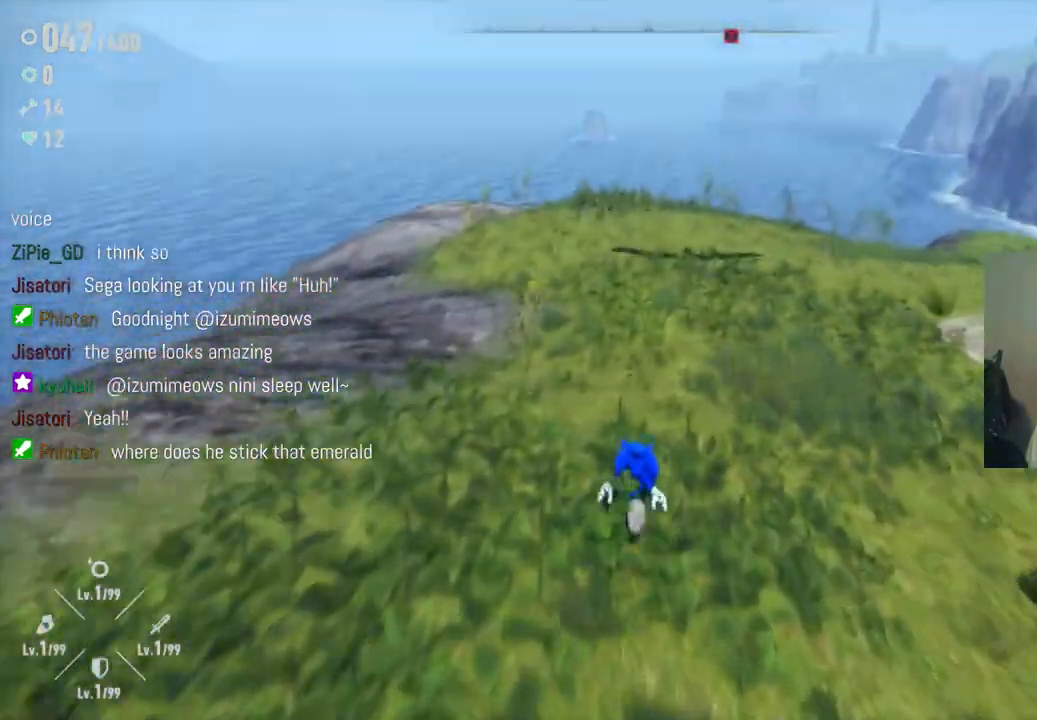
{"buttons": [], "left_stick": "up", "right_stick": "right", "events": [[17, "right_stick", "center"], [150, "right_stick", "down-right"], [417, "right_stick", "right"]]}
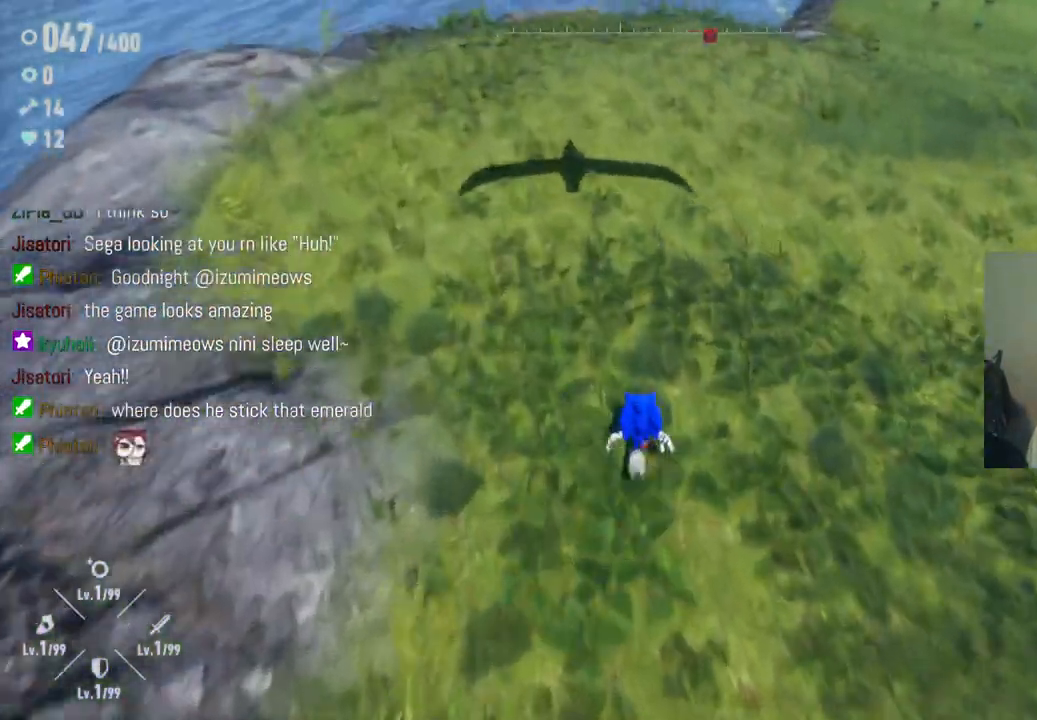
{"buttons": [], "left_stick": "up", "right_stick": "up", "events": [[367, "right_stick", "up-right"], [500, "right_stick", "up"]]}
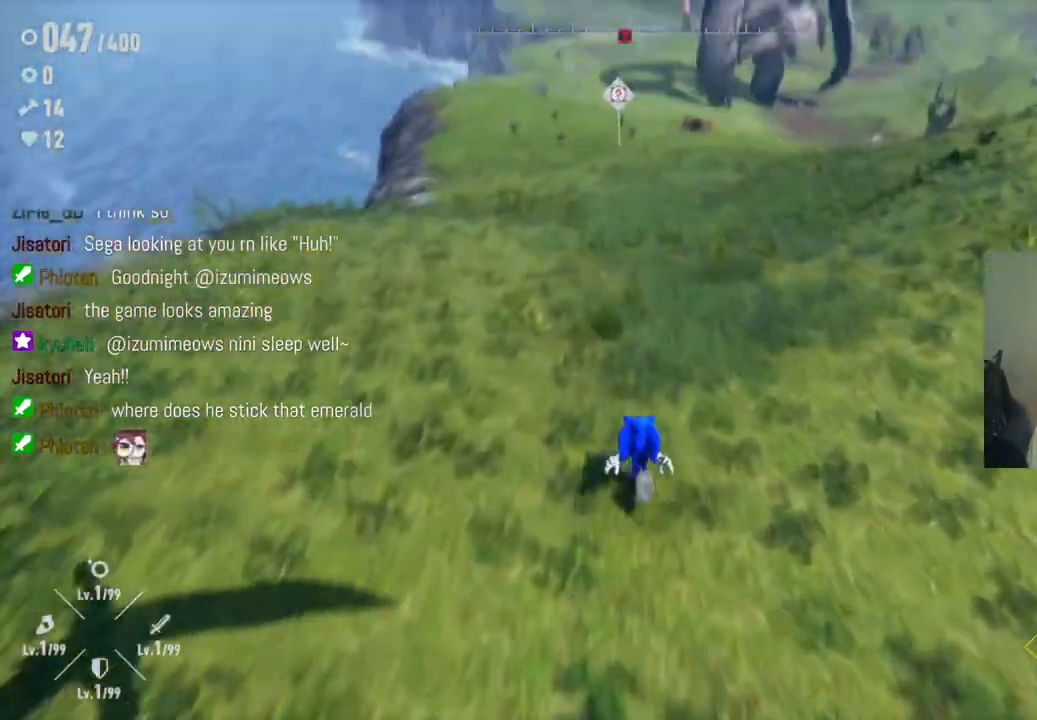
{"buttons": [], "left_stick": "up", "right_stick": "center", "events": [[200, "right_stick", "center"]]}
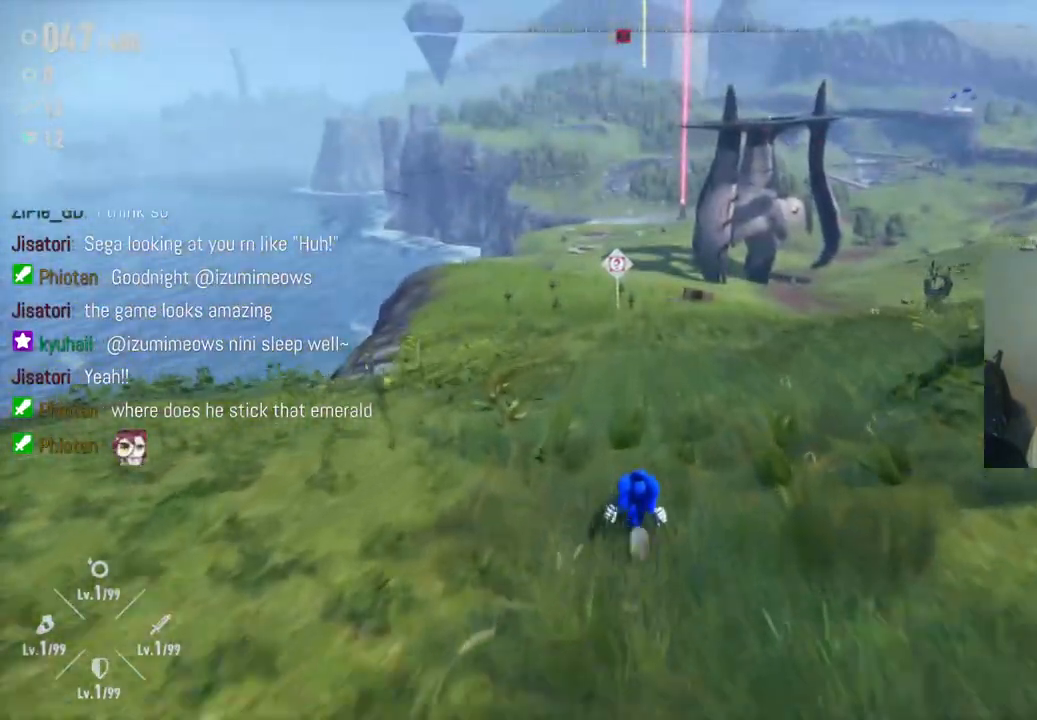
{"buttons": [], "left_stick": "up", "right_stick": "right", "events": [[150, "right_stick", "right"]]}
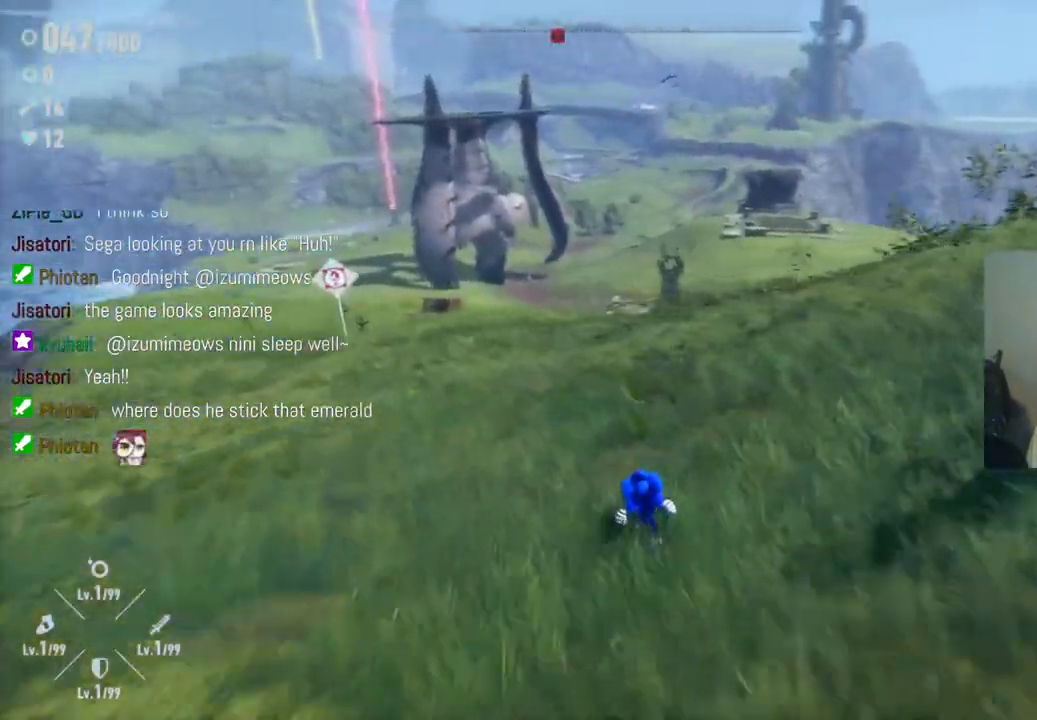
{"buttons": [], "left_stick": "up", "right_stick": "right", "events": []}
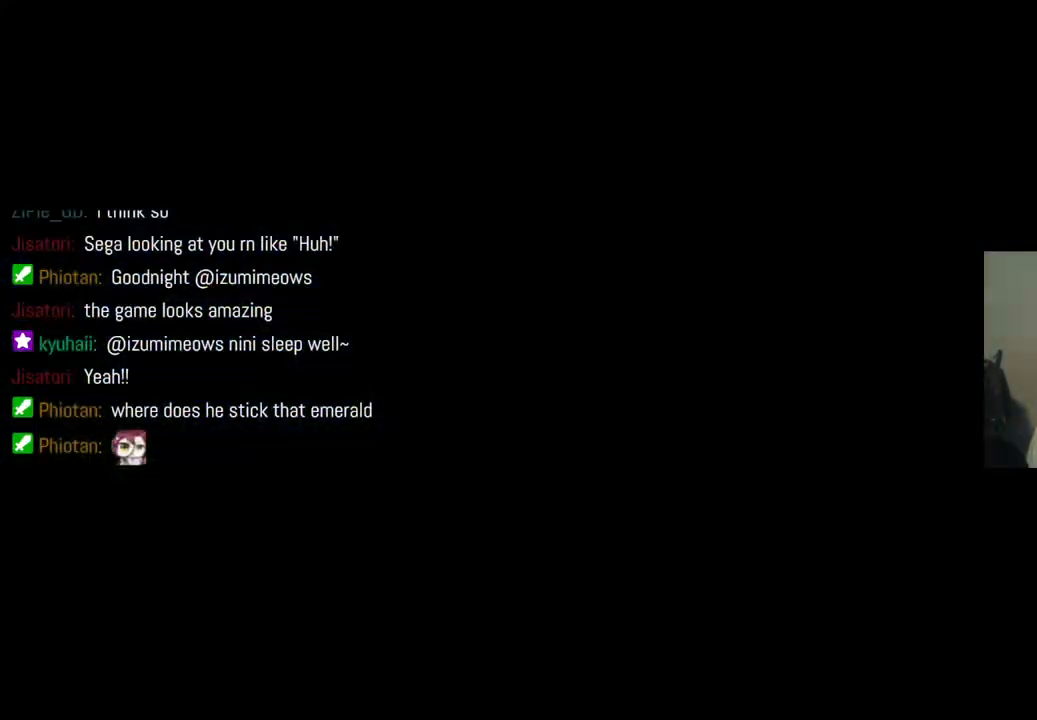
{"buttons": [], "left_stick": "center", "right_stick": "center", "events": [[117, "right_stick", "center"], [250, "left_stick", "center"]]}